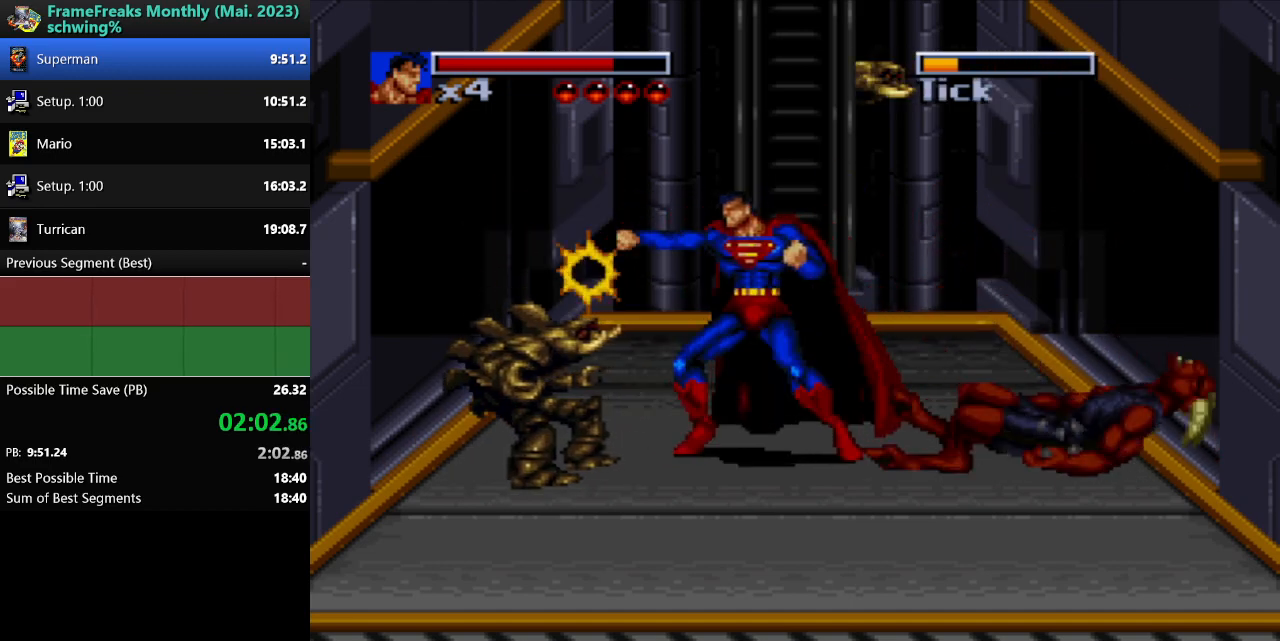
Gameplay with a controller (Nintendo layout); each line is a JSON object with the inputs held at the frame after it. "events" lists button and stick changes between this image and that frame as [ms after this image, input, new state], when the widget could be followed in between. Not read: L3 R3.
{"buttons": [], "events": [[83, "Y", "up"], [167, "Y", "down"], [250, "Y", "up"], [317, "Y", "down"], [433, "Y", "up"], [500, "DPAD_LEFT", "up"]]}
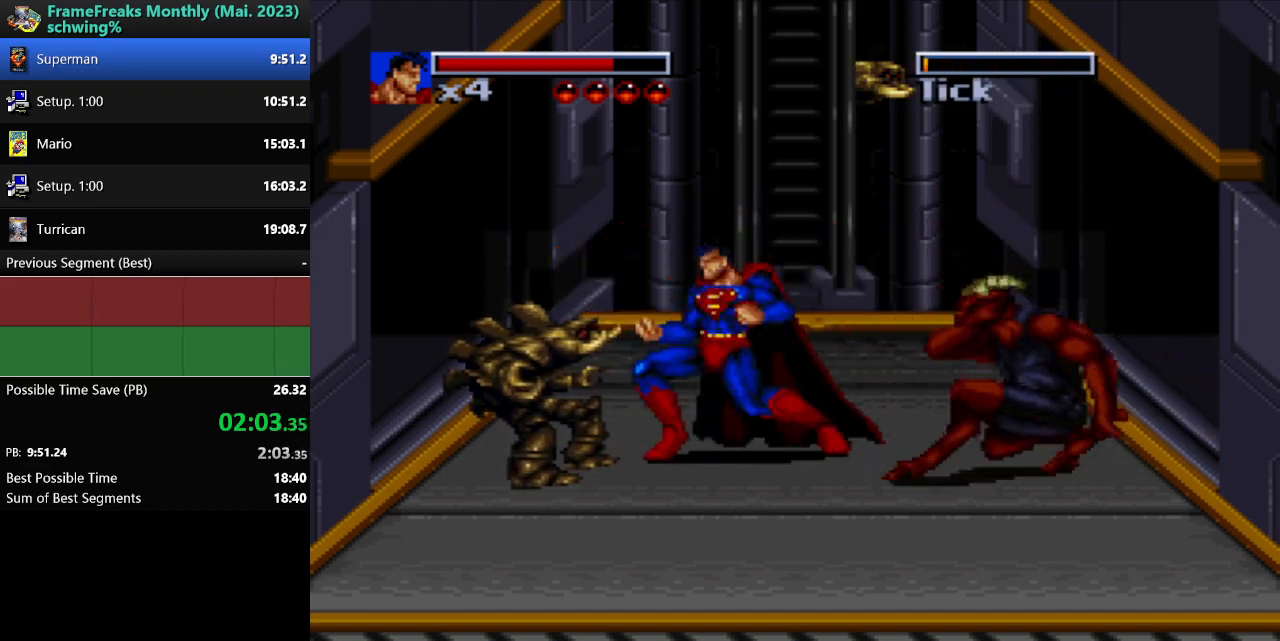
{"buttons": ["DPAD_RIGHT"], "events": [[367, "DPAD_RIGHT", "down"]]}
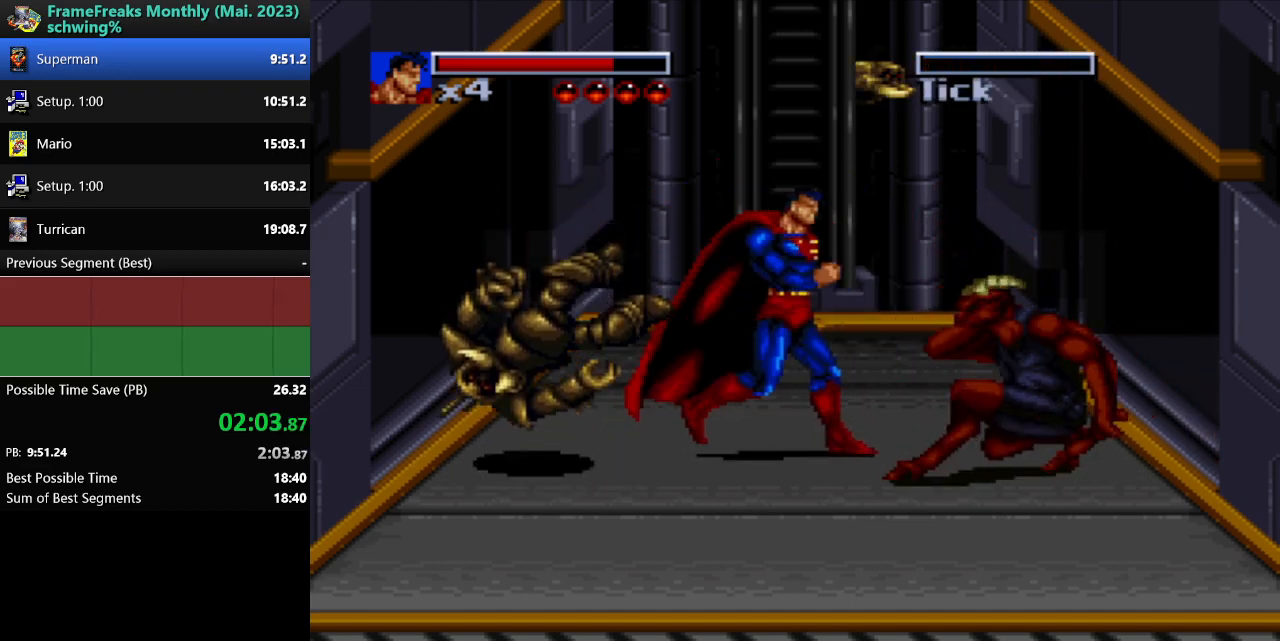
{"buttons": ["DPAD_LEFT"], "events": [[67, "B", "down"], [150, "Y", "down"], [183, "B", "up"], [250, "Y", "up"], [267, "DPAD_RIGHT", "up"], [367, "DPAD_LEFT", "down"]]}
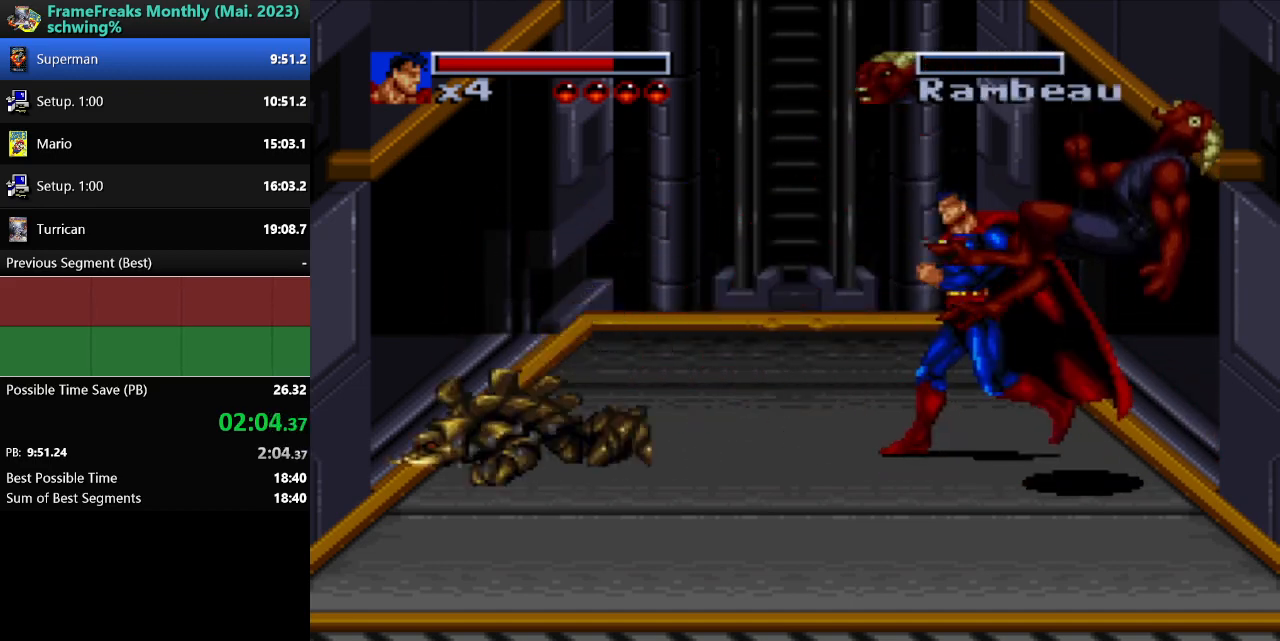
{"buttons": ["DPAD_RIGHT"], "events": [[67, "B", "down"], [117, "Y", "down"], [167, "B", "up"], [217, "Y", "up"], [267, "DPAD_LEFT", "up"], [367, "DPAD_RIGHT", "down"]]}
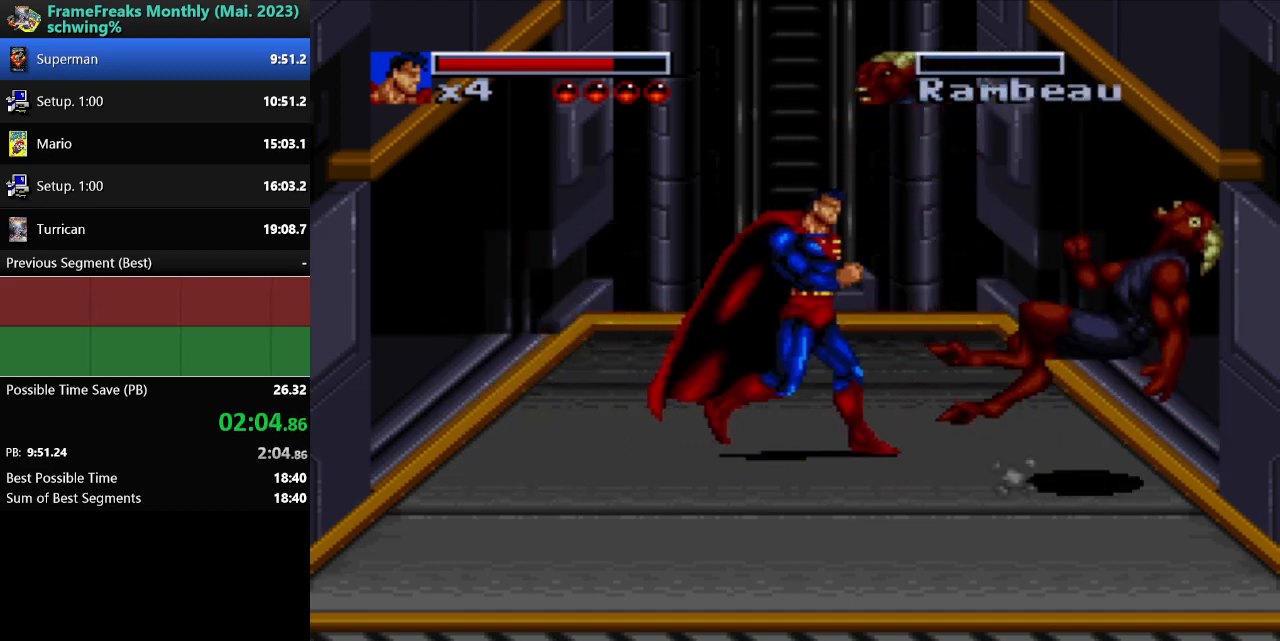
{"buttons": ["Y", "DPAD_RIGHT"], "events": [[317, "Y", "down"], [417, "Y", "up"], [467, "Y", "down"]]}
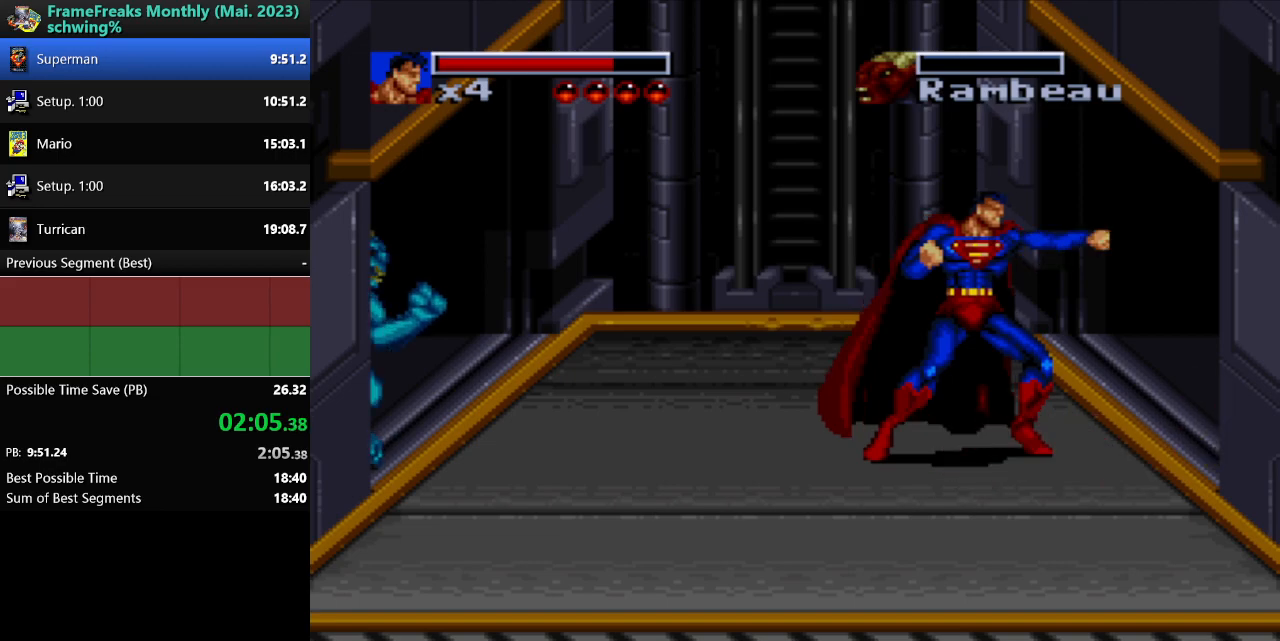
{"buttons": ["Y", "DPAD_RIGHT"], "events": [[67, "Y", "up"], [150, "Y", "down"], [217, "Y", "up"], [300, "Y", "down"], [367, "Y", "up"], [467, "Y", "down"]]}
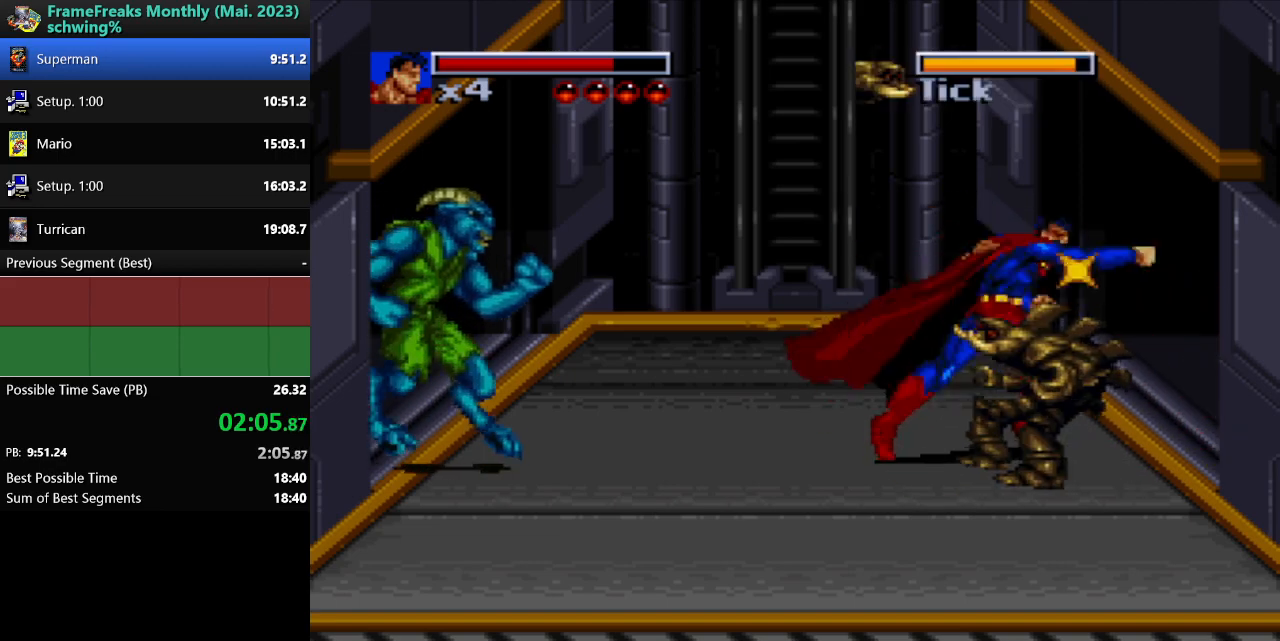
{"buttons": ["Y", "DPAD_RIGHT"], "events": [[50, "Y", "up"], [117, "Y", "down"], [200, "Y", "up"], [267, "Y", "down"], [367, "Y", "up"], [417, "Y", "down"]]}
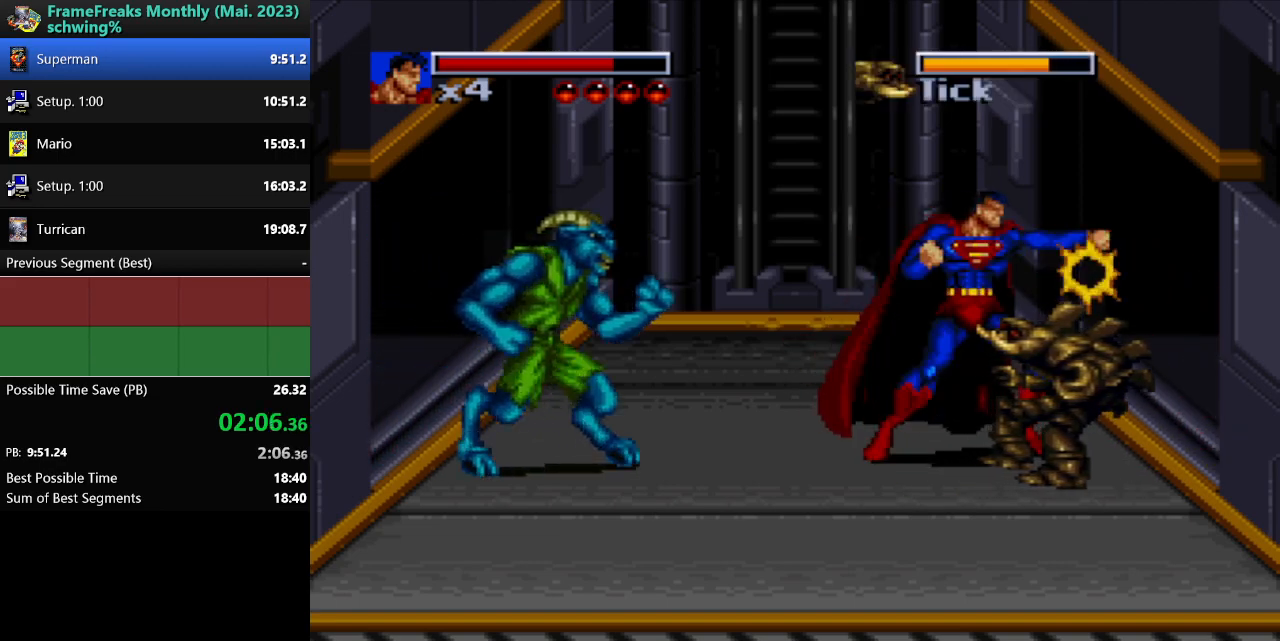
{"buttons": ["DPAD_LEFT"], "events": [[17, "Y", "up"], [67, "Y", "down"], [167, "Y", "up"], [200, "DPAD_RIGHT", "up"], [400, "DPAD_LEFT", "down"]]}
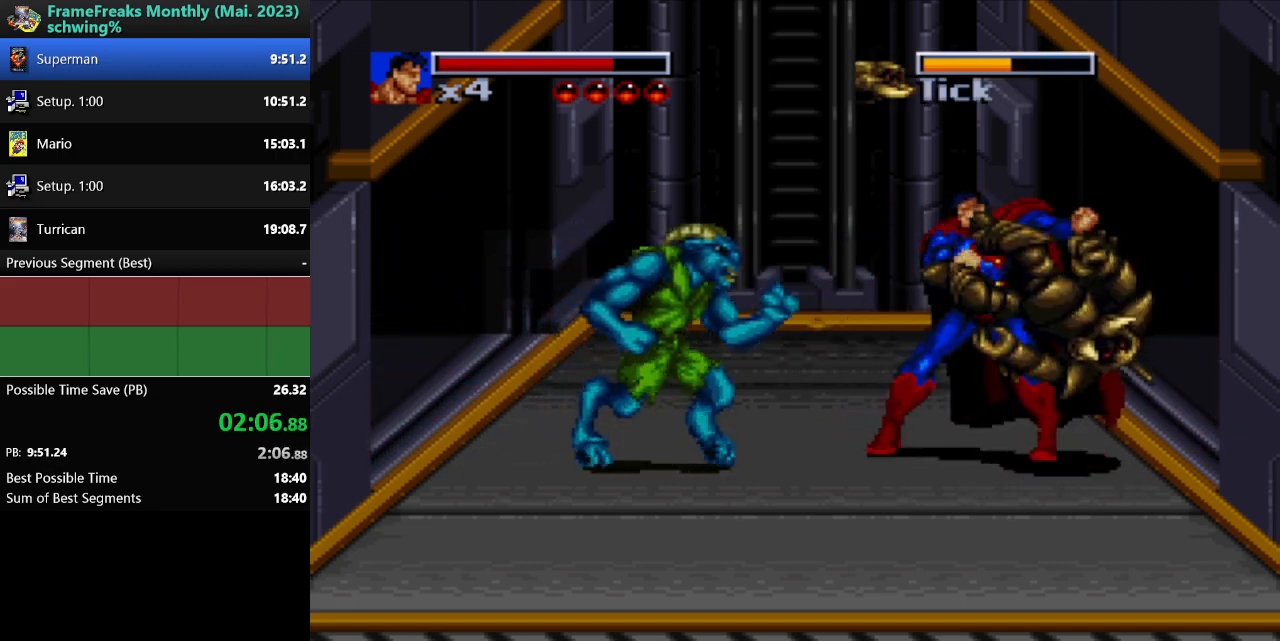
{"buttons": ["Y", "DPAD_LEFT"], "events": [[300, "Y", "down"], [400, "Y", "up"], [450, "Y", "down"]]}
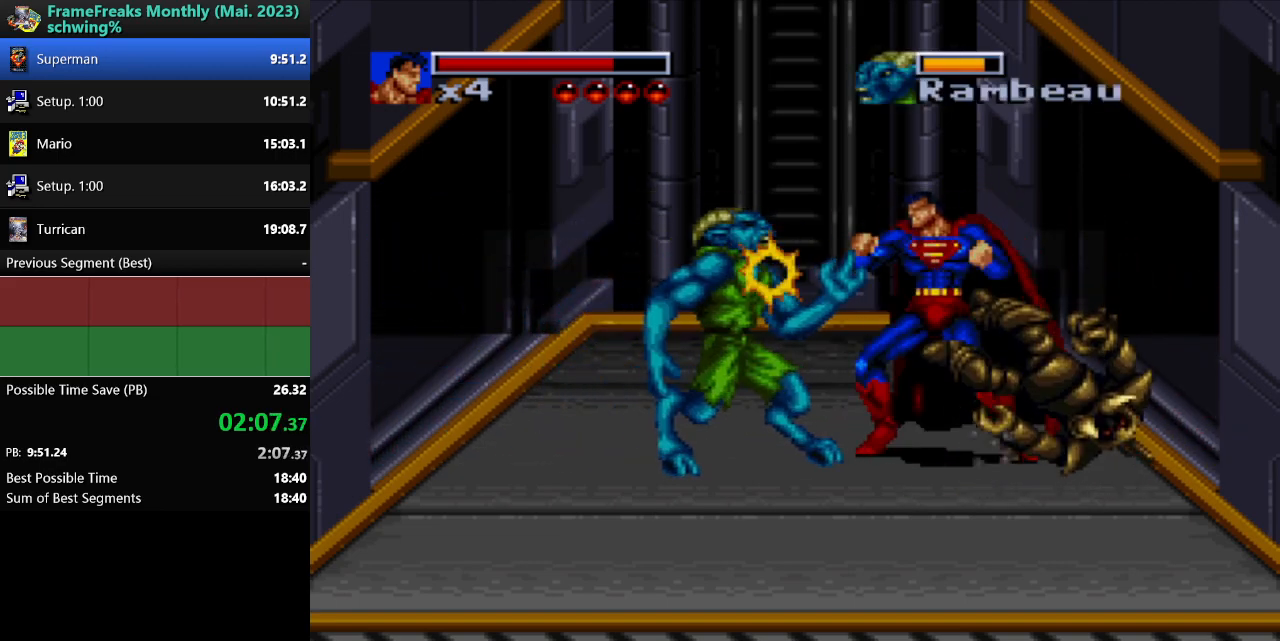
{"buttons": ["Y", "DPAD_LEFT"], "events": [[50, "Y", "up"], [100, "Y", "down"], [217, "Y", "up"], [300, "Y", "down"], [367, "Y", "up"], [450, "Y", "down"]]}
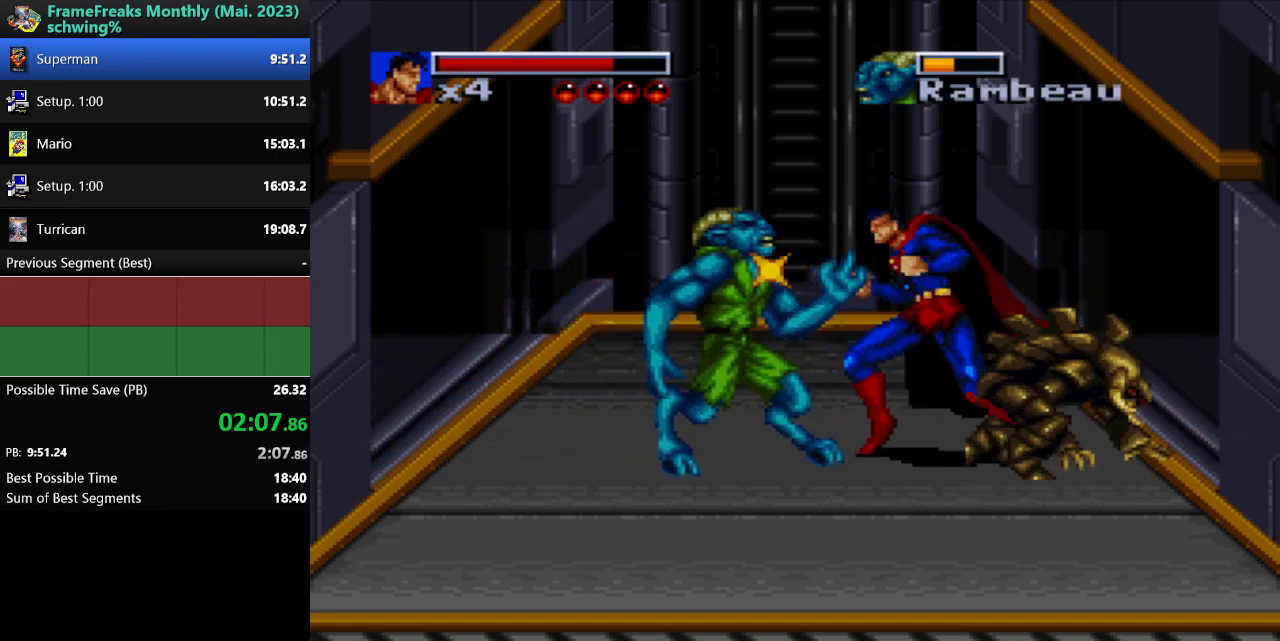
{"buttons": ["DPAD_RIGHT"], "events": [[17, "Y", "up"], [100, "Y", "down"], [167, "Y", "up"], [217, "DPAD_LEFT", "up"], [450, "DPAD_RIGHT", "down"]]}
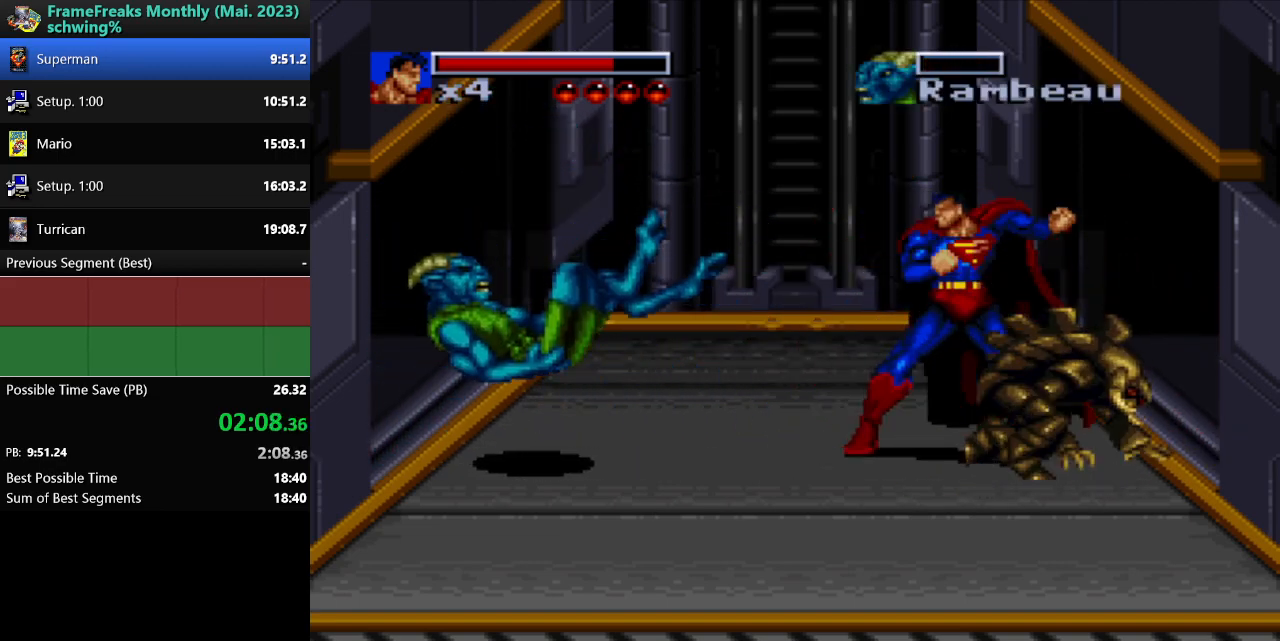
{"buttons": ["DPAD_RIGHT"], "events": [[17, "Y", "down"], [117, "Y", "up"], [217, "Y", "down"], [300, "Y", "up"], [367, "Y", "down"], [450, "Y", "up"]]}
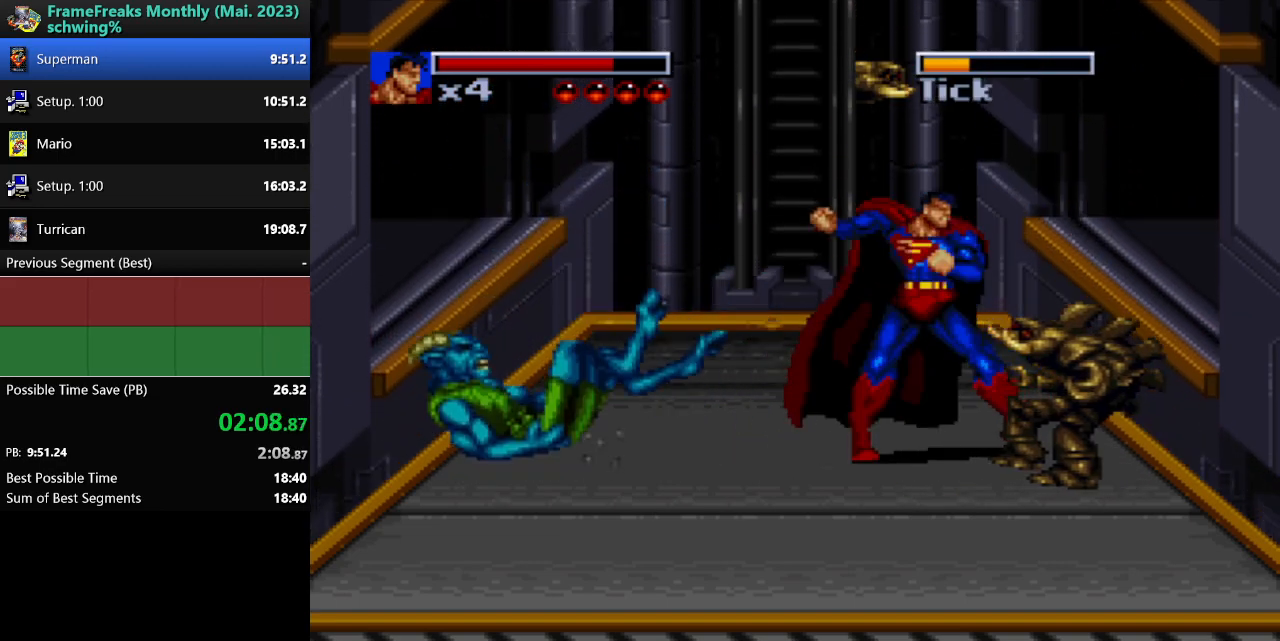
{"buttons": ["Y", "DPAD_RIGHT"], "events": [[50, "Y", "down"], [117, "Y", "up"], [200, "Y", "down"], [267, "Y", "up"], [317, "Y", "down"], [417, "Y", "up"], [467, "Y", "down"]]}
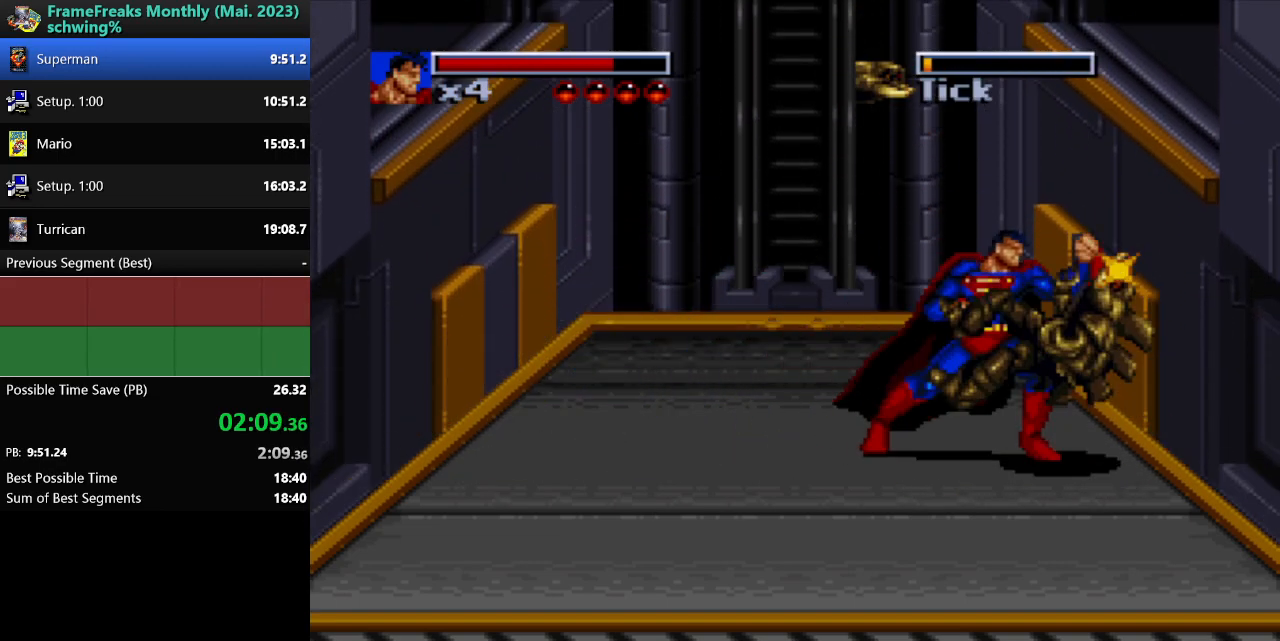
{"buttons": [], "events": [[50, "DPAD_RIGHT", "up"], [50, "Y", "up"]]}
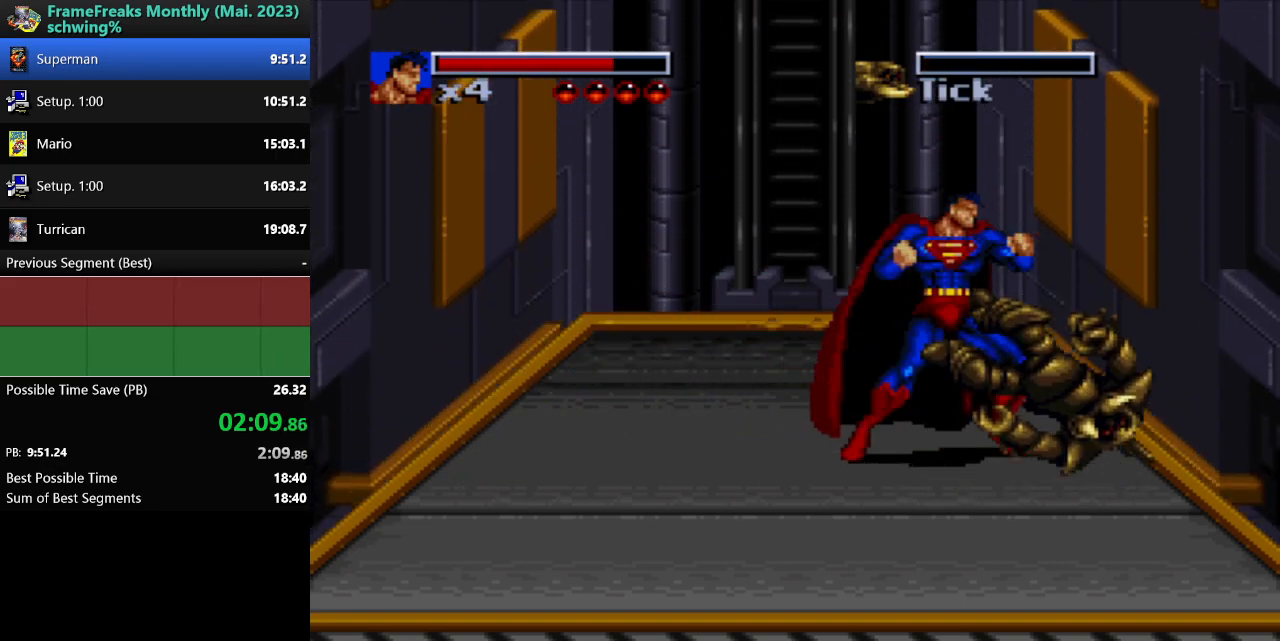
{"buttons": [], "events": [[133, "DPAD_LEFT", "down"], [317, "DPAD_LEFT", "up"]]}
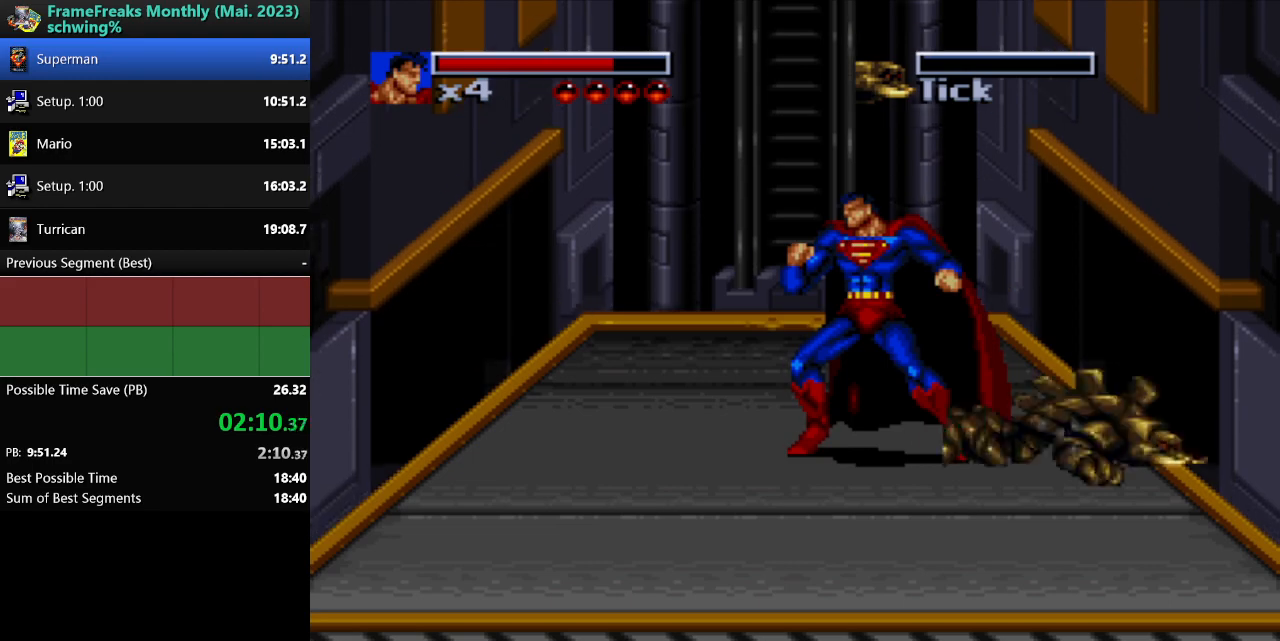
{"buttons": [], "events": [[33, "DPAD_RIGHT", "down"], [150, "DPAD_RIGHT", "up"]]}
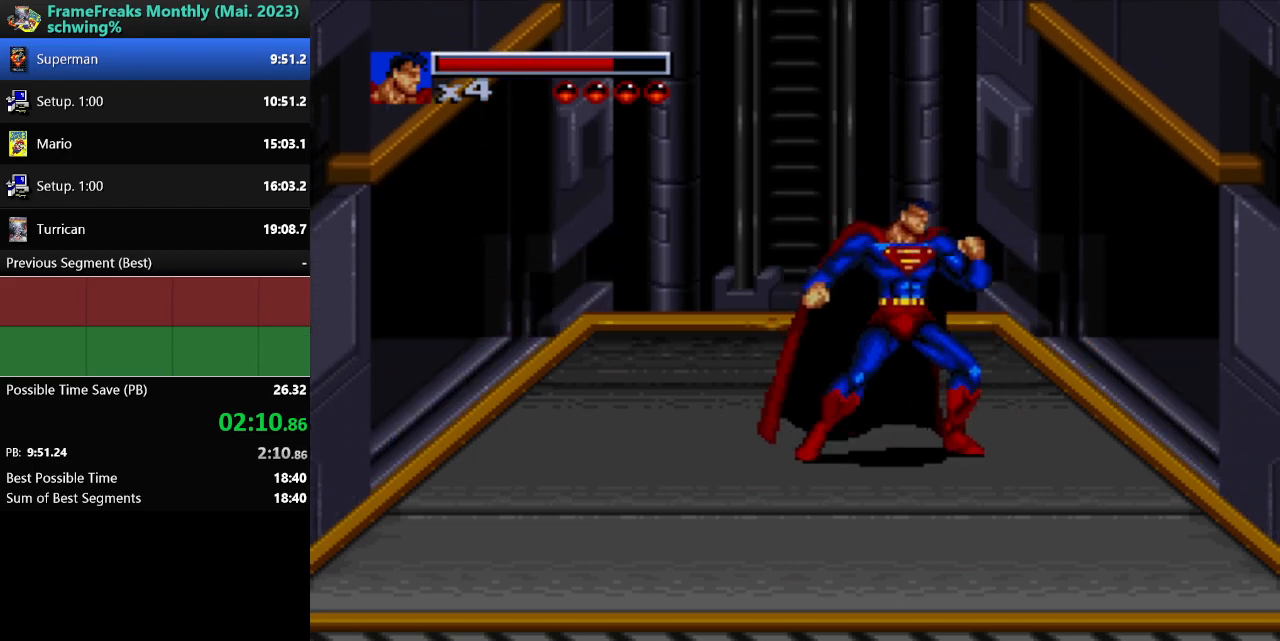
{"buttons": ["DPAD_RIGHT"], "events": [[117, "DPAD_RIGHT", "down"], [233, "Y", "down"], [317, "Y", "up"], [417, "Y", "down"], [467, "Y", "up"]]}
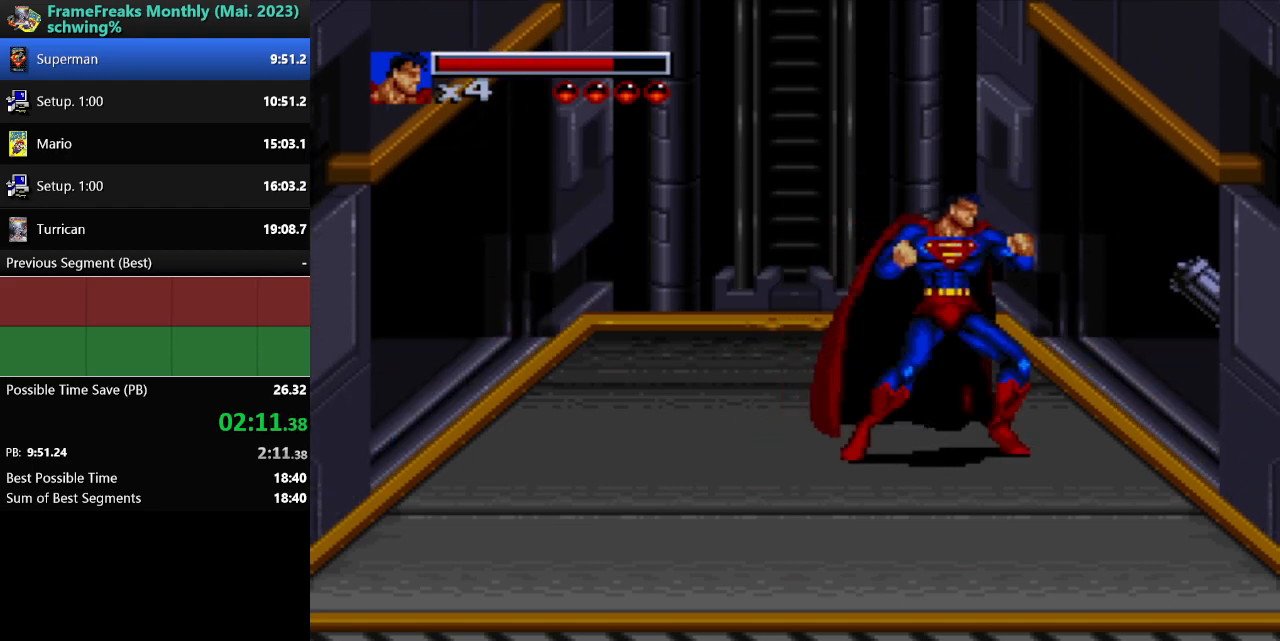
{"buttons": ["DPAD_RIGHT"], "events": [[67, "Y", "down"], [117, "Y", "up"], [217, "Y", "down"], [300, "Y", "up"], [383, "Y", "down"], [433, "Y", "up"]]}
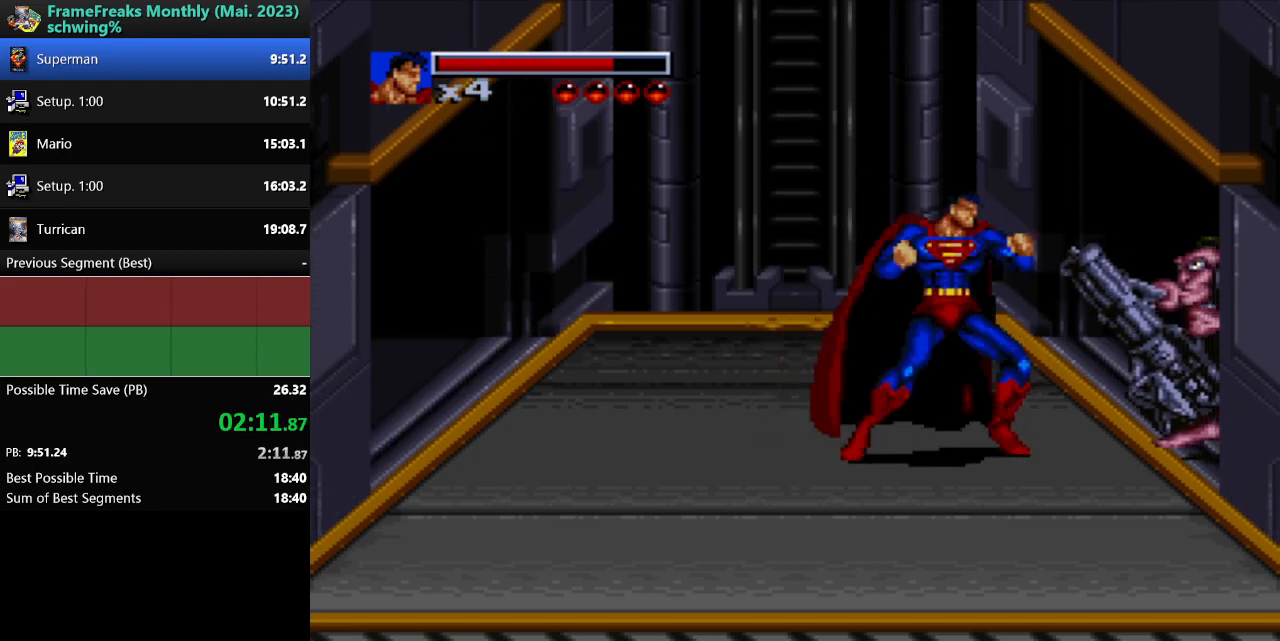
{"buttons": ["Y", "DPAD_RIGHT"], "events": [[17, "Y", "down"], [83, "Y", "up"], [183, "Y", "down"], [233, "Y", "up"], [317, "Y", "down"], [383, "Y", "up"], [467, "Y", "down"]]}
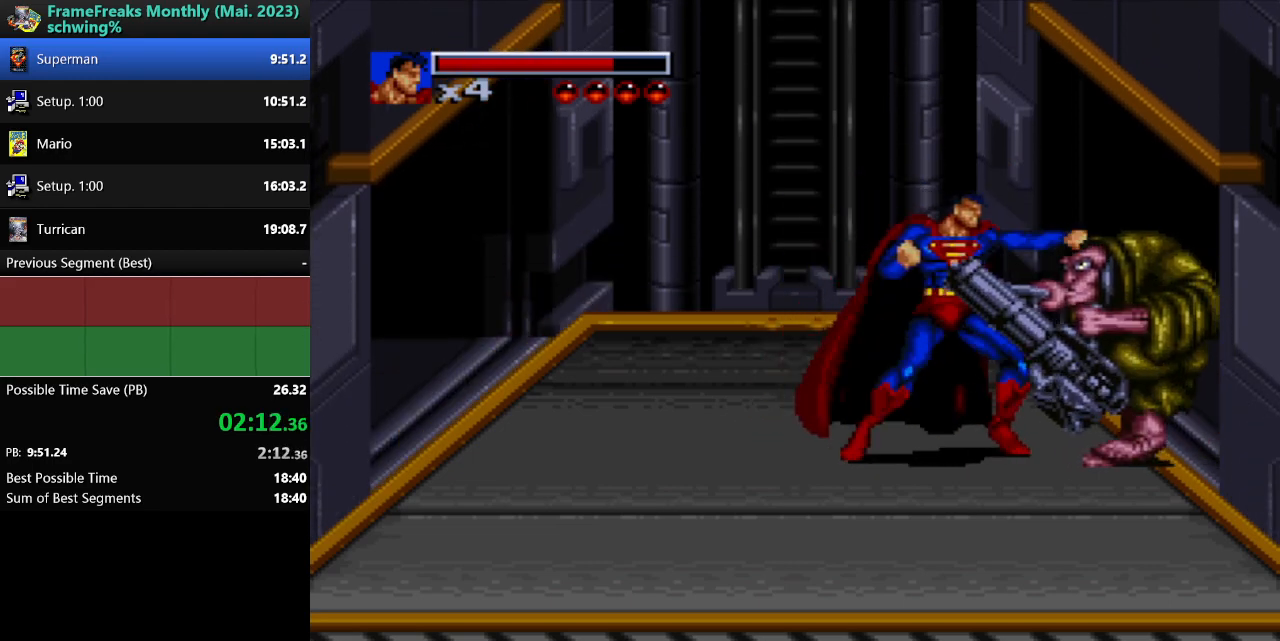
{"buttons": ["DPAD_RIGHT"], "events": [[33, "Y", "up"], [117, "Y", "down"], [183, "Y", "up"], [250, "Y", "down"], [333, "Y", "up"], [417, "Y", "down"], [467, "Y", "up"]]}
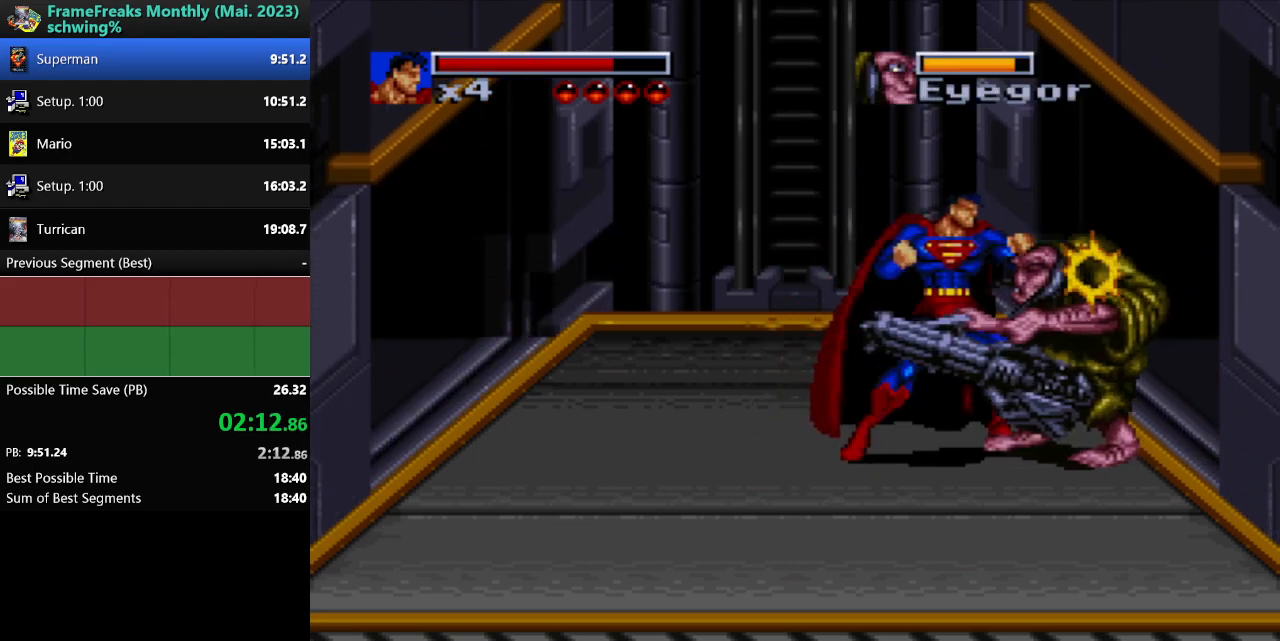
{"buttons": ["Y", "DPAD_RIGHT"], "events": [[50, "Y", "down"], [117, "Y", "up"], [183, "Y", "down"], [267, "Y", "up"], [333, "Y", "down"], [400, "Y", "up"], [467, "Y", "down"]]}
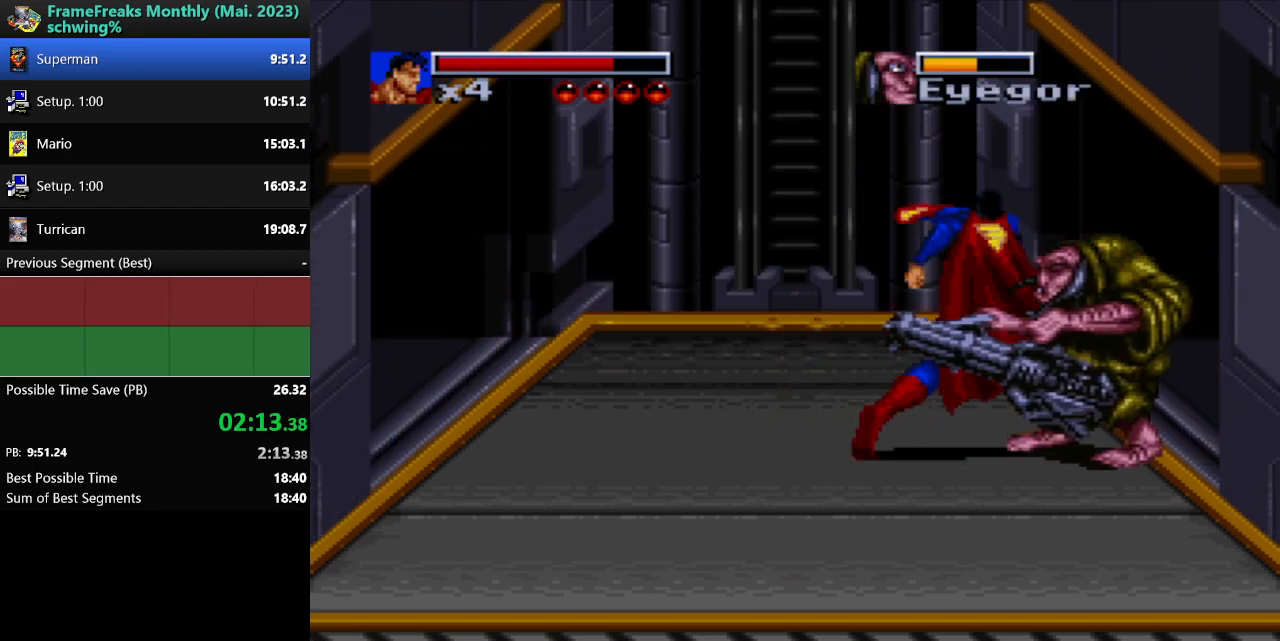
{"buttons": [], "events": [[50, "Y", "up"], [133, "Y", "down"], [150, "DPAD_RIGHT", "up"], [217, "Y", "up"]]}
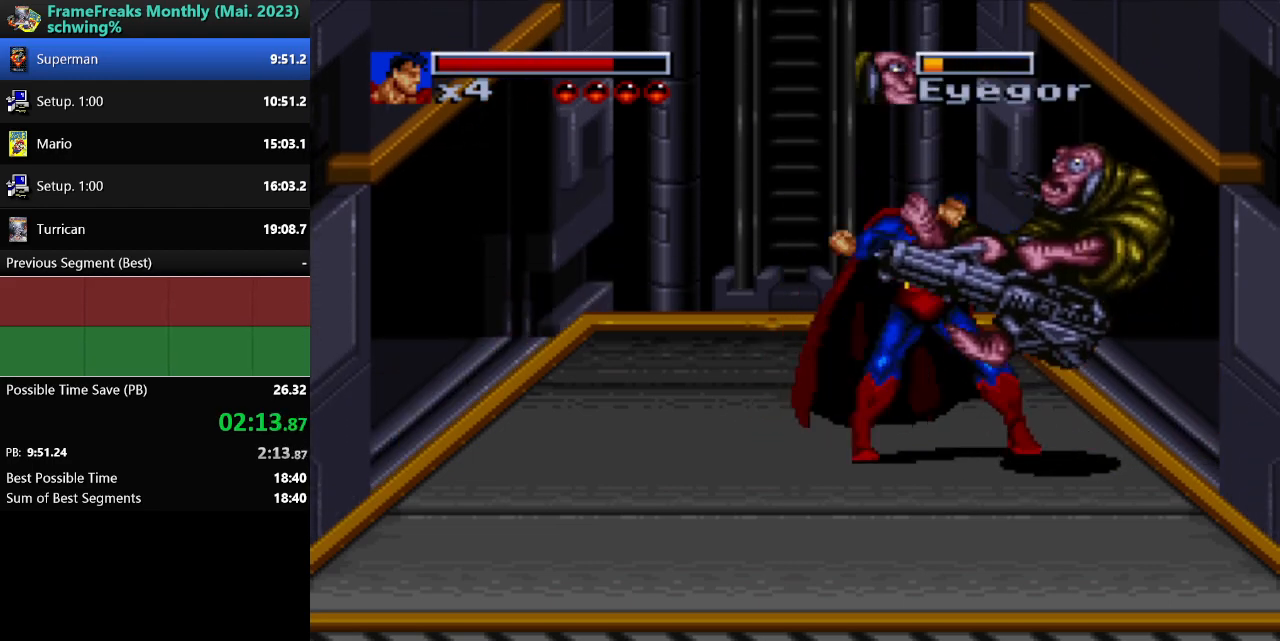
{"buttons": [], "events": []}
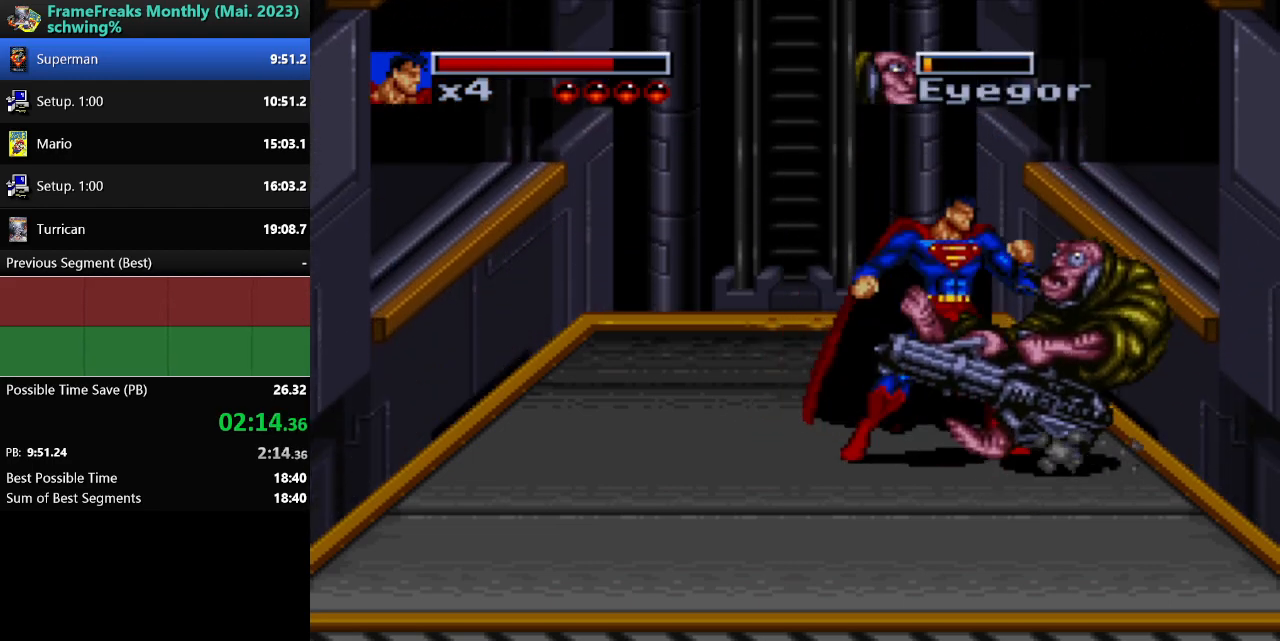
{"buttons": ["Y", "DPAD_RIGHT"], "events": [[450, "DPAD_RIGHT", "down"], [483, "Y", "down"]]}
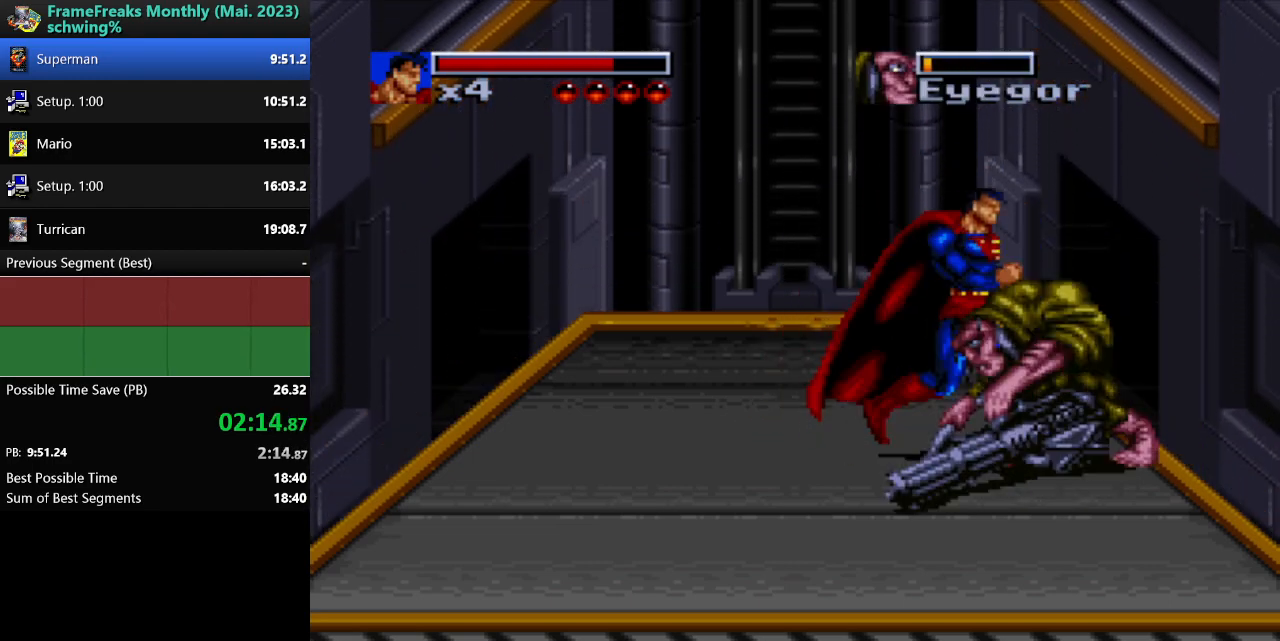
{"buttons": ["DPAD_RIGHT"], "events": [[33, "Y", "up"], [150, "Y", "down"], [217, "Y", "up"], [283, "Y", "down"], [367, "Y", "up"], [417, "Y", "down"], [500, "Y", "up"]]}
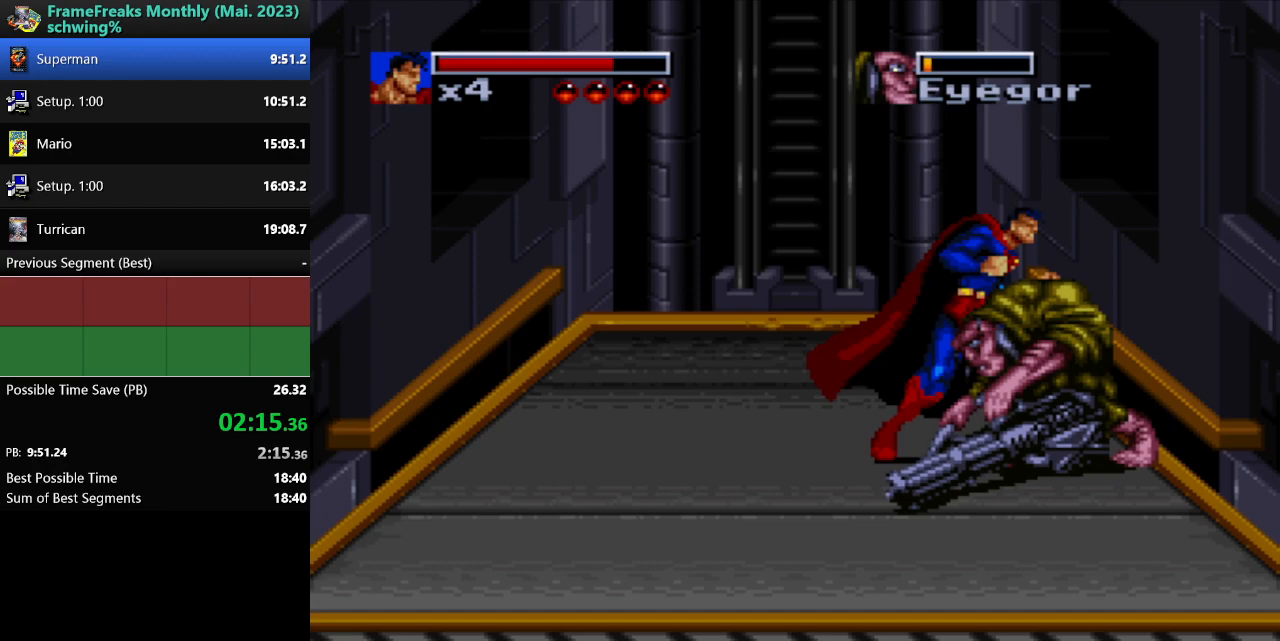
{"buttons": ["Y", "DPAD_RIGHT"], "events": [[67, "Y", "down"], [117, "Y", "up"], [183, "Y", "down"], [250, "Y", "up"], [333, "Y", "down"], [383, "Y", "up"], [467, "Y", "down"]]}
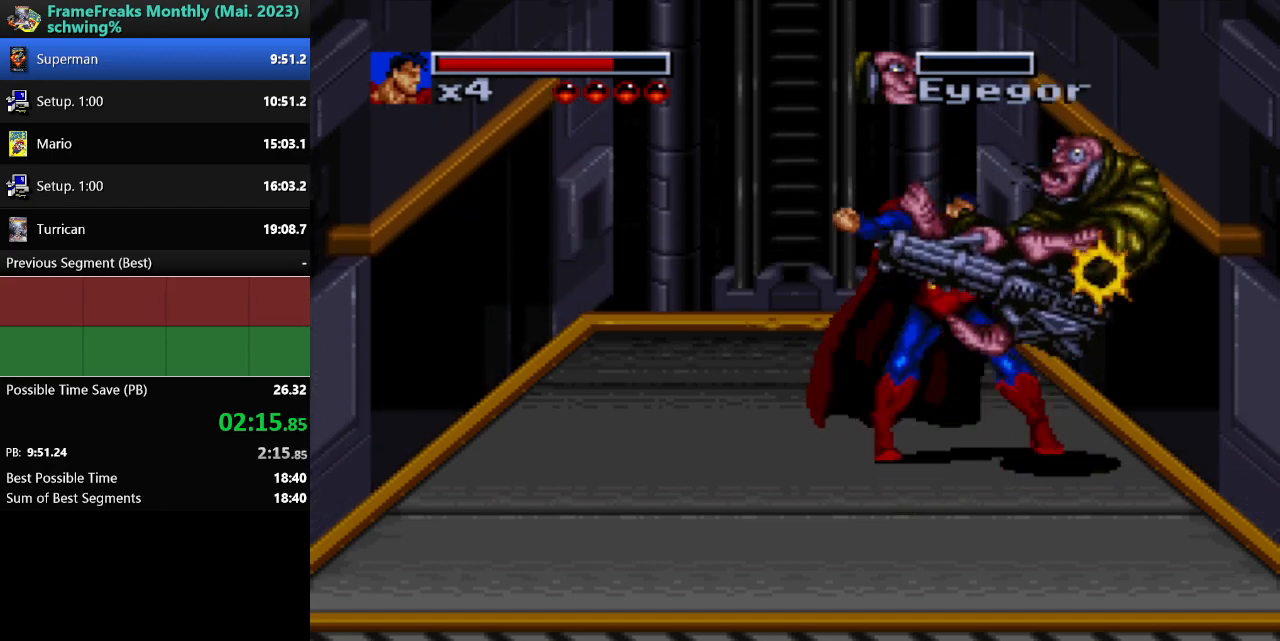
{"buttons": ["DPAD_RIGHT"], "events": [[33, "Y", "up"]]}
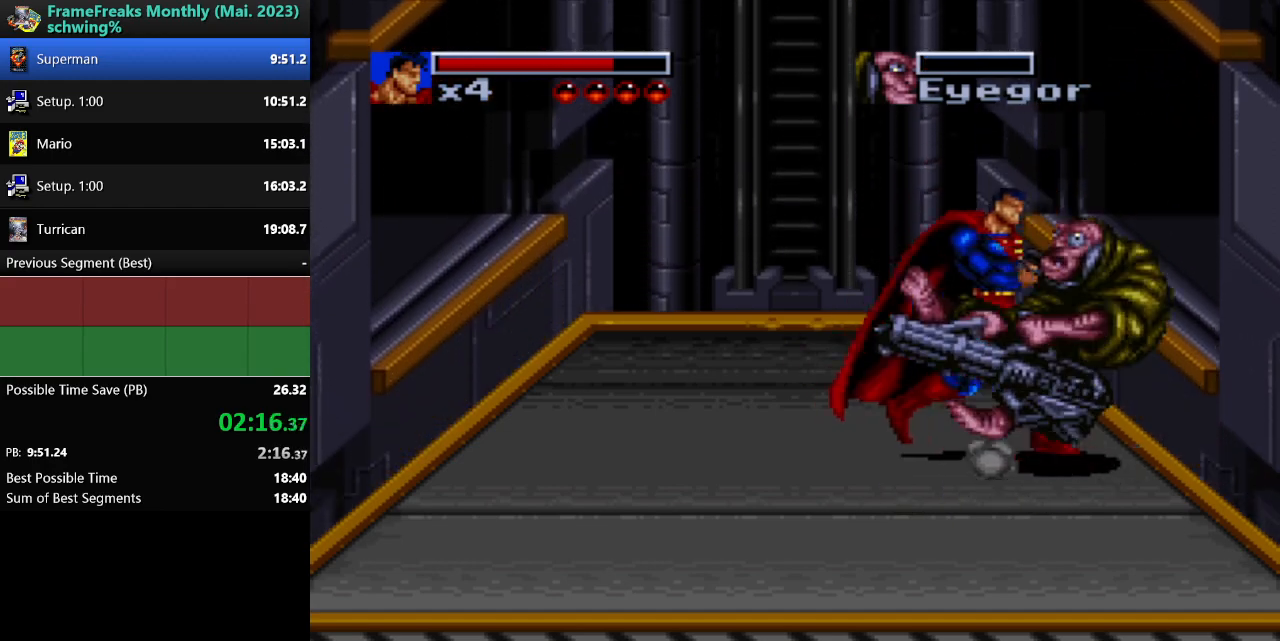
{"buttons": [], "events": [[67, "DPAD_RIGHT", "up"]]}
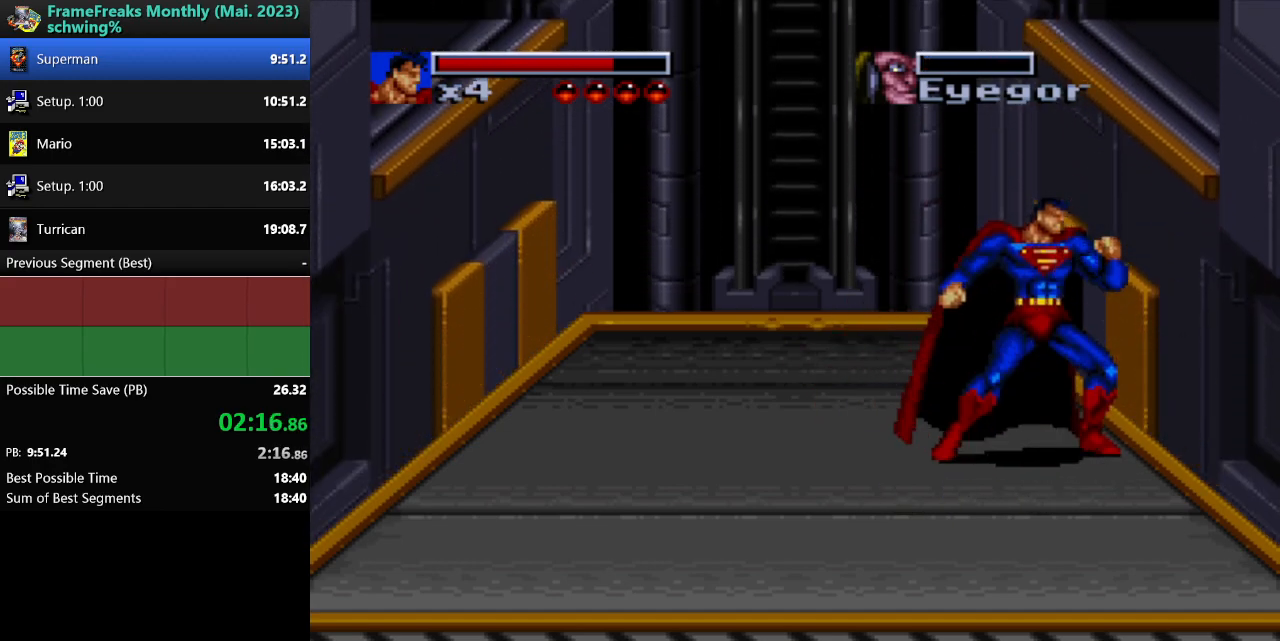
{"buttons": [], "events": [[83, "DPAD_RIGHT", "down"], [317, "DPAD_RIGHT", "up"]]}